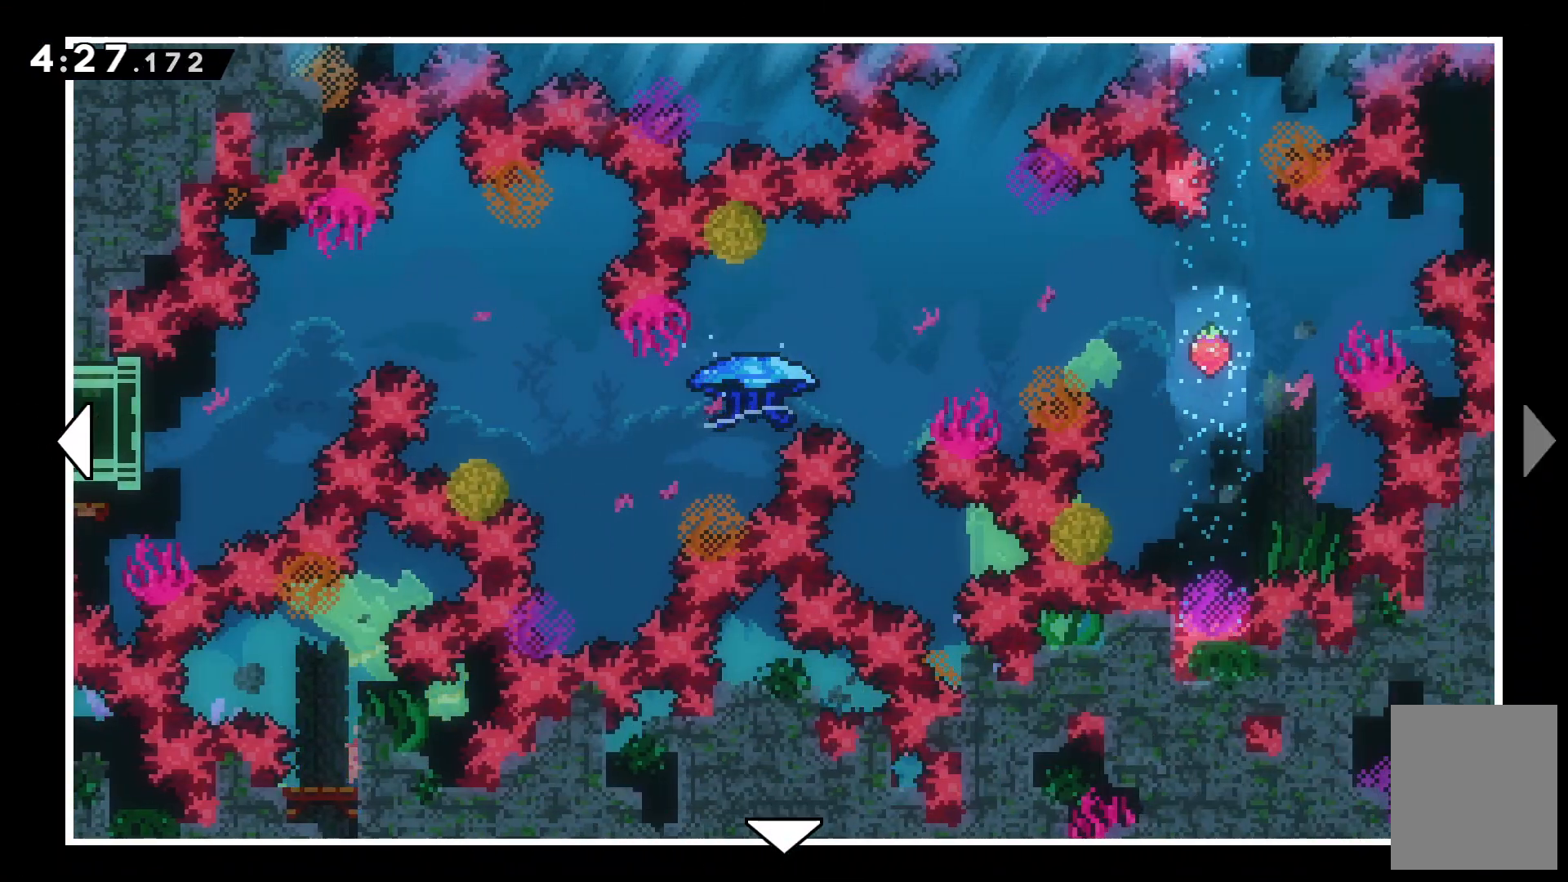
Gameplay with keyboard; each line is a JSON object with the keys held at the frame after it. "events" lists presses ("down") and releases ("up") of "c", "down", "escape", "left", "right", "tilde", "up", "x" and "z" between this image and that frame as [ms after this image, input, new state], when the widget could be followed in between. No other keys are recorded. Mouse input is not recorded.
{"keys": []}
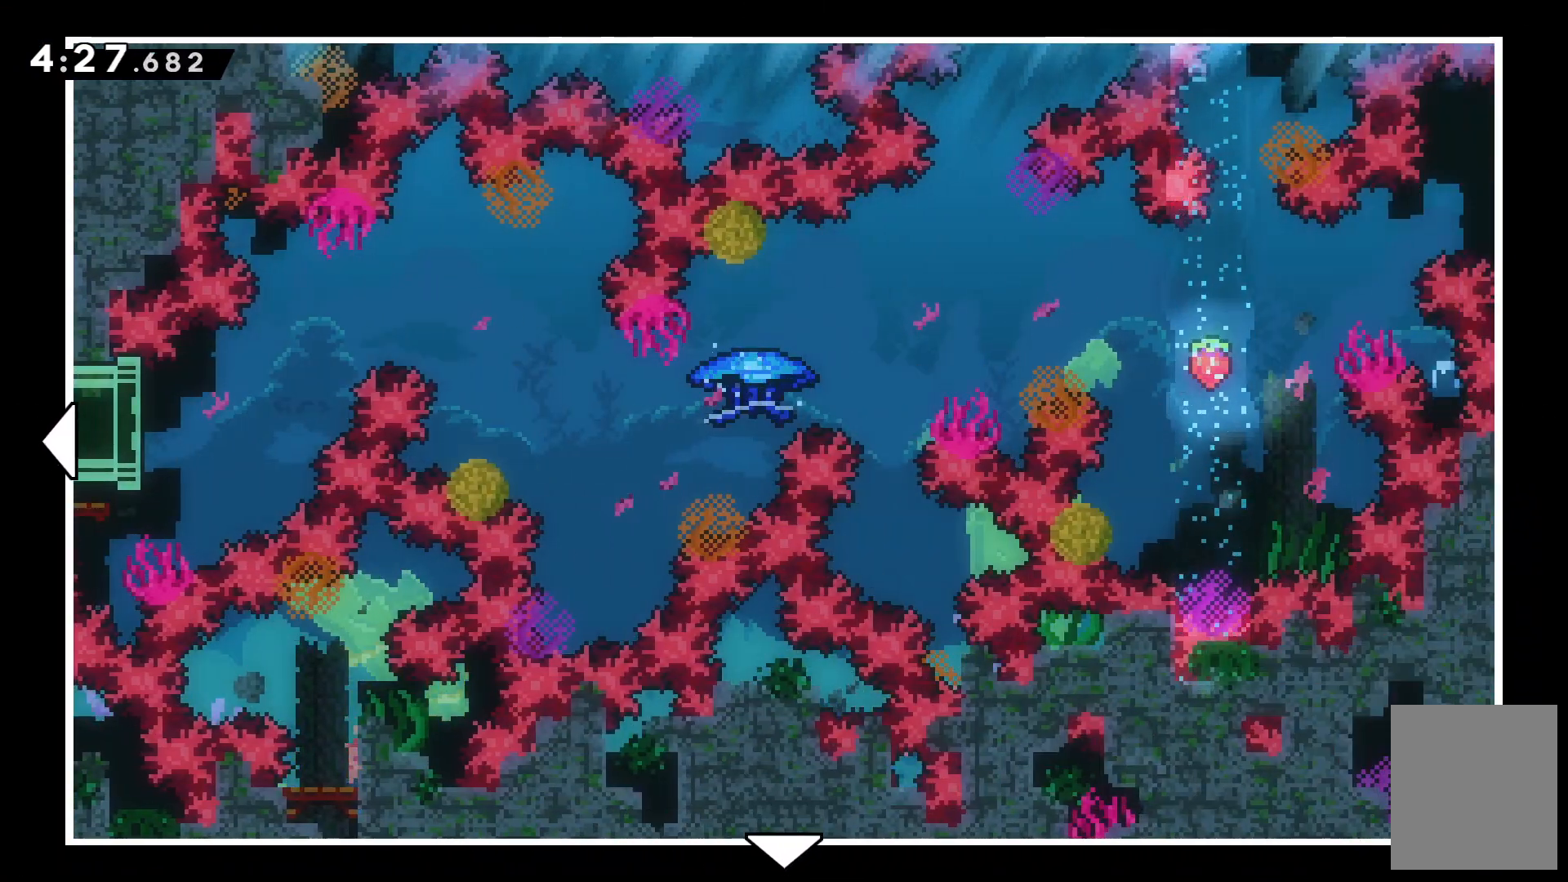
{"keys": [], "events": [[167, "x", "down"], [267, "x", "up"]]}
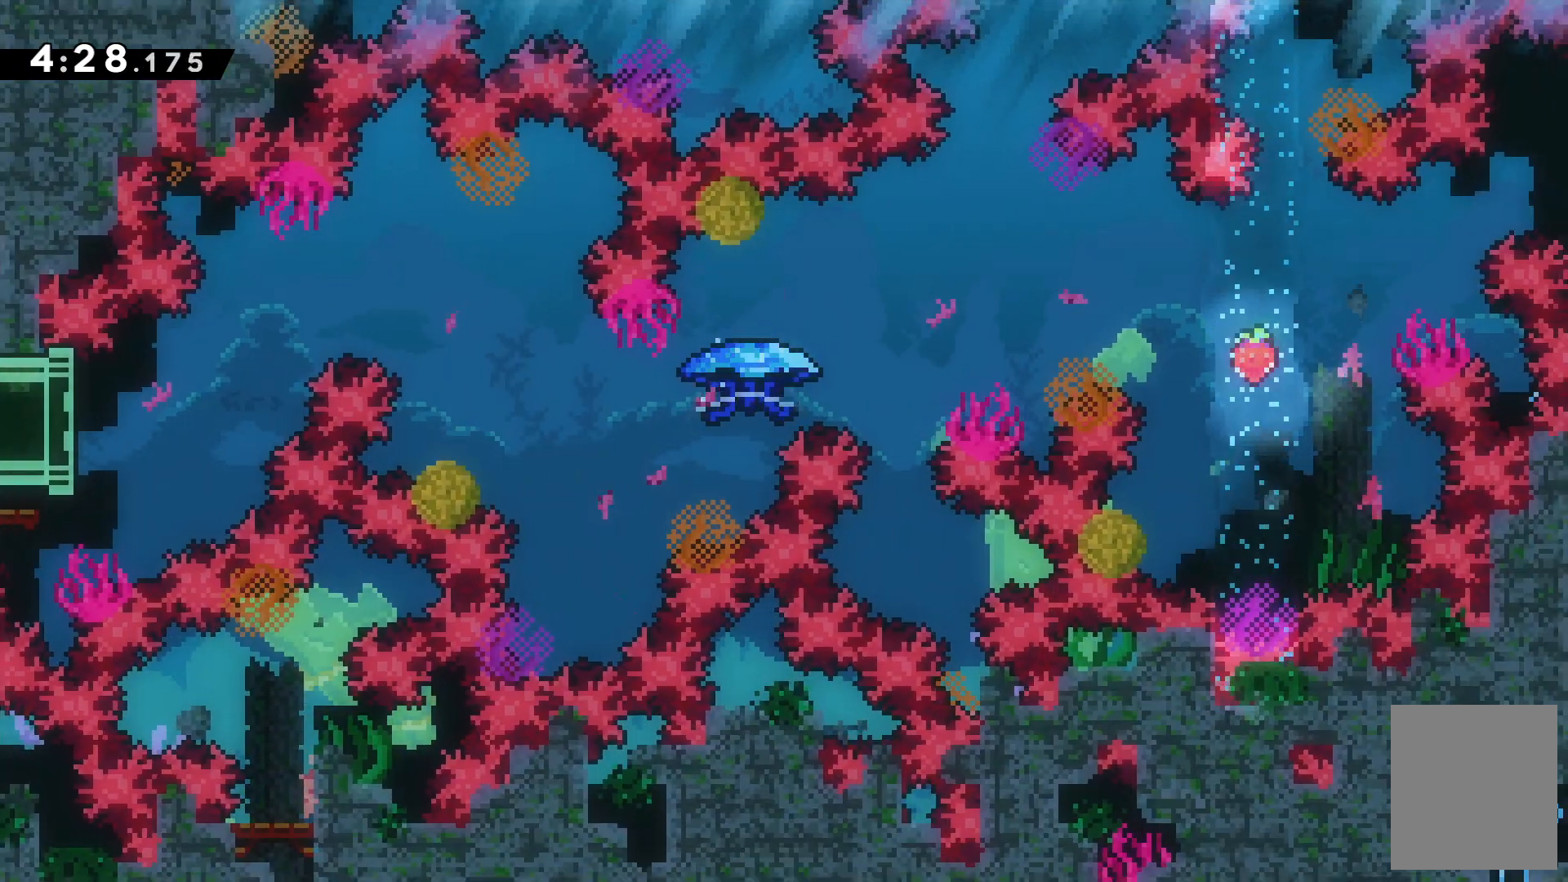
{"keys": ["right"], "events": [[367, "right", "down"]]}
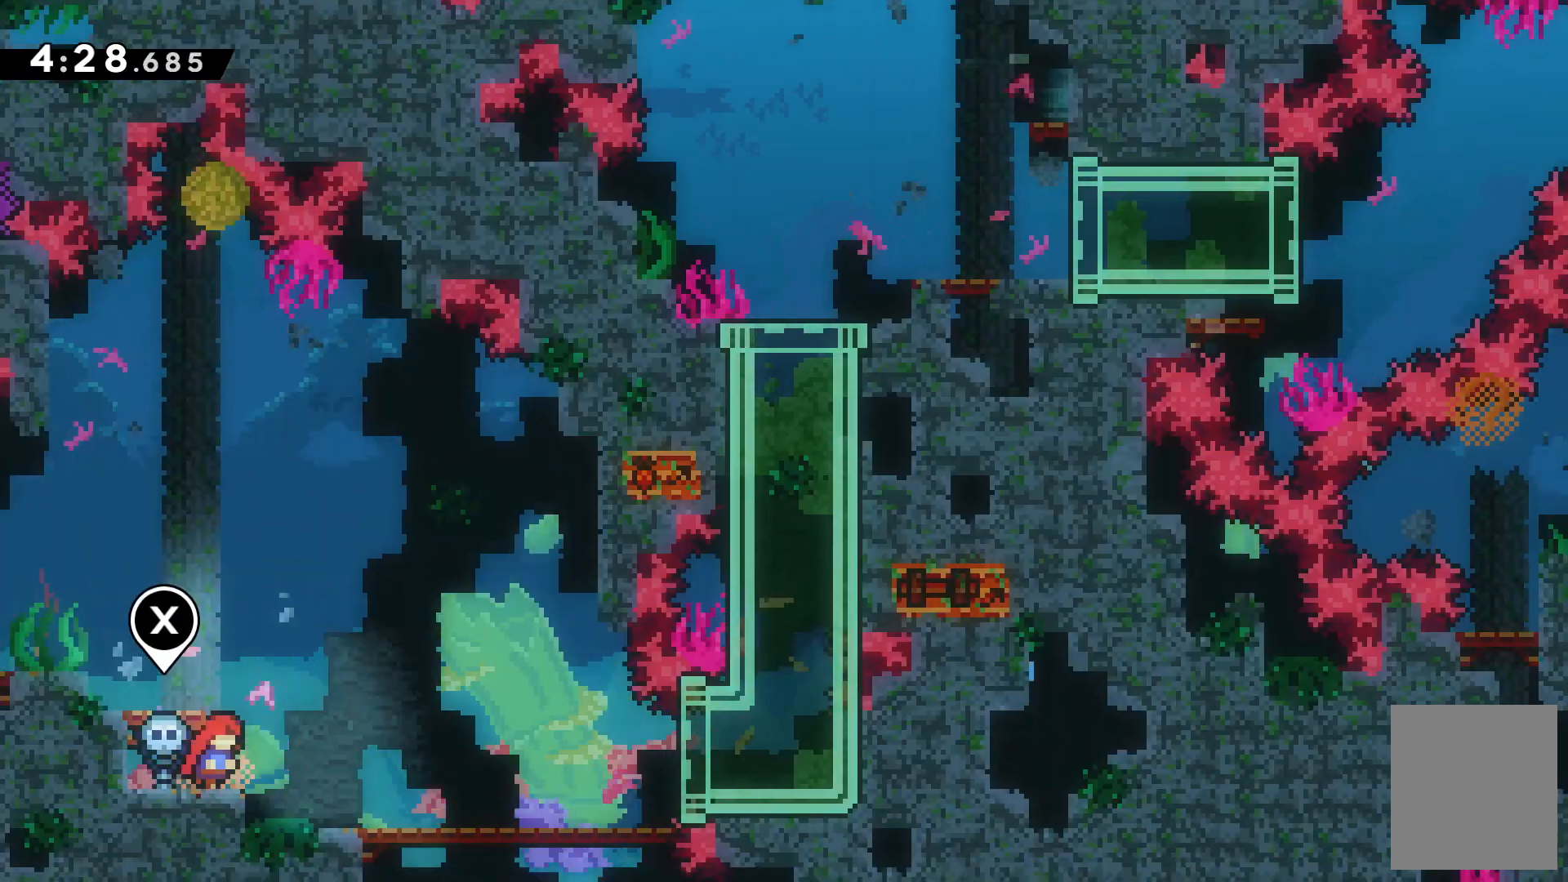
{"keys": ["right"], "events": []}
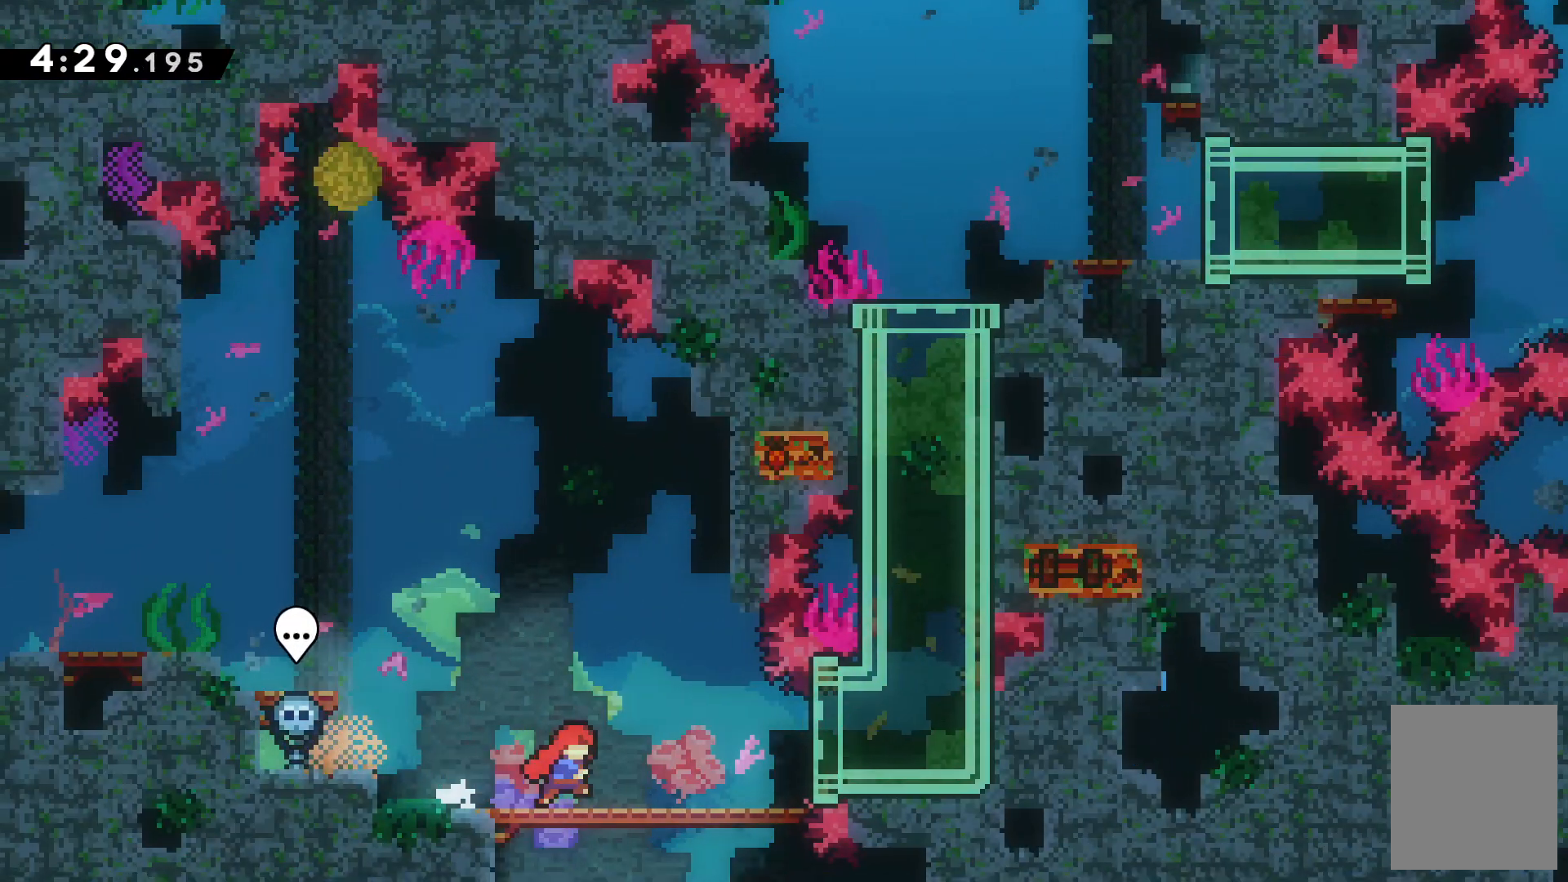
{"keys": ["right", "x"], "events": [[333, "x", "down"]]}
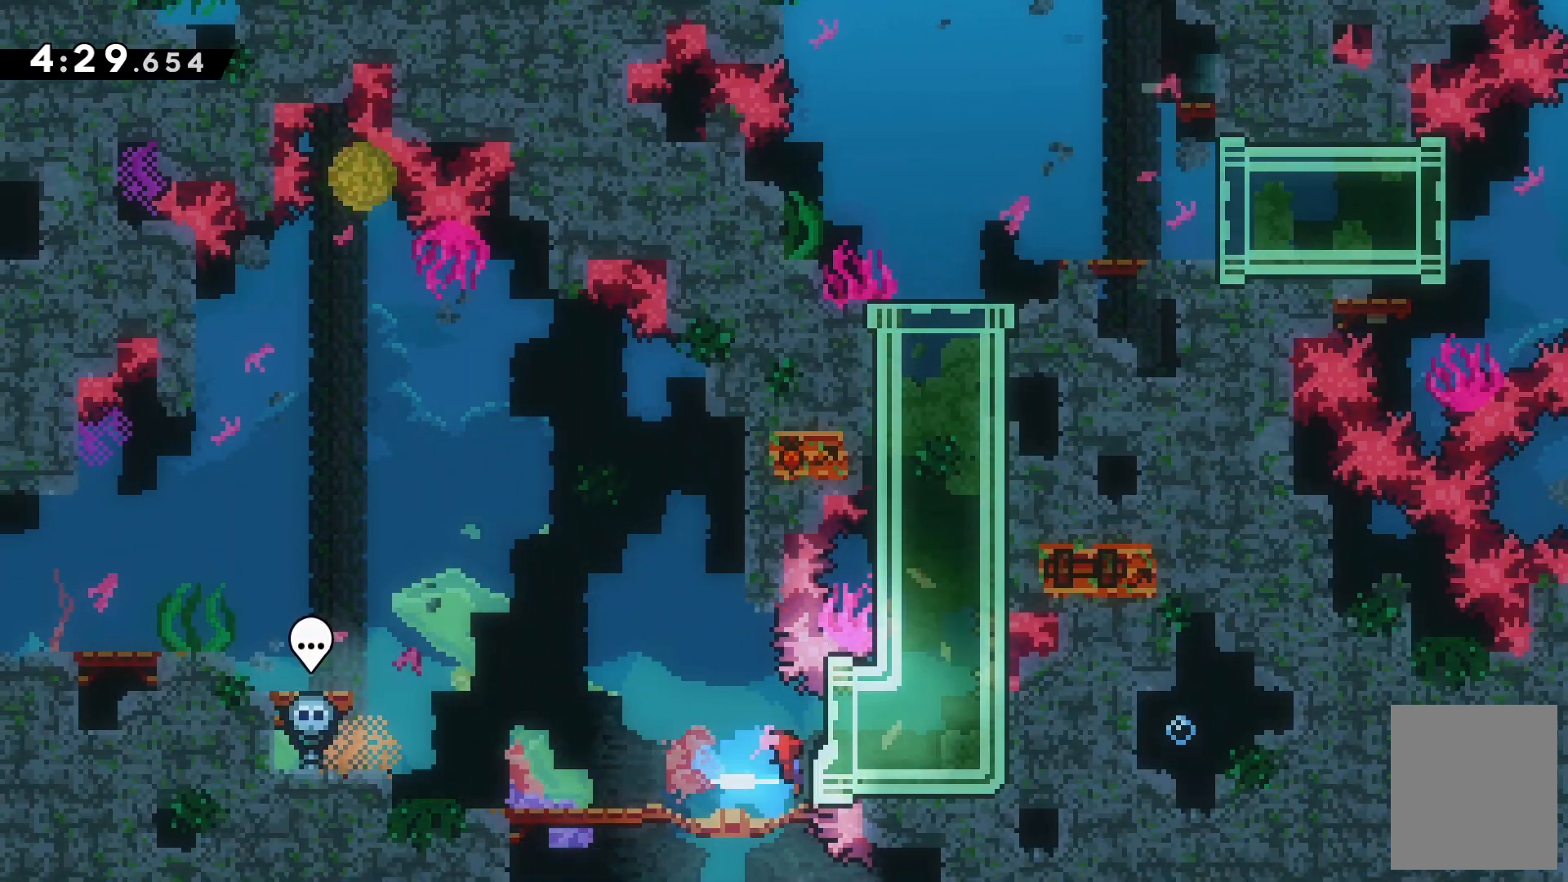
{"keys": ["right"], "events": [[33, "x", "up"]]}
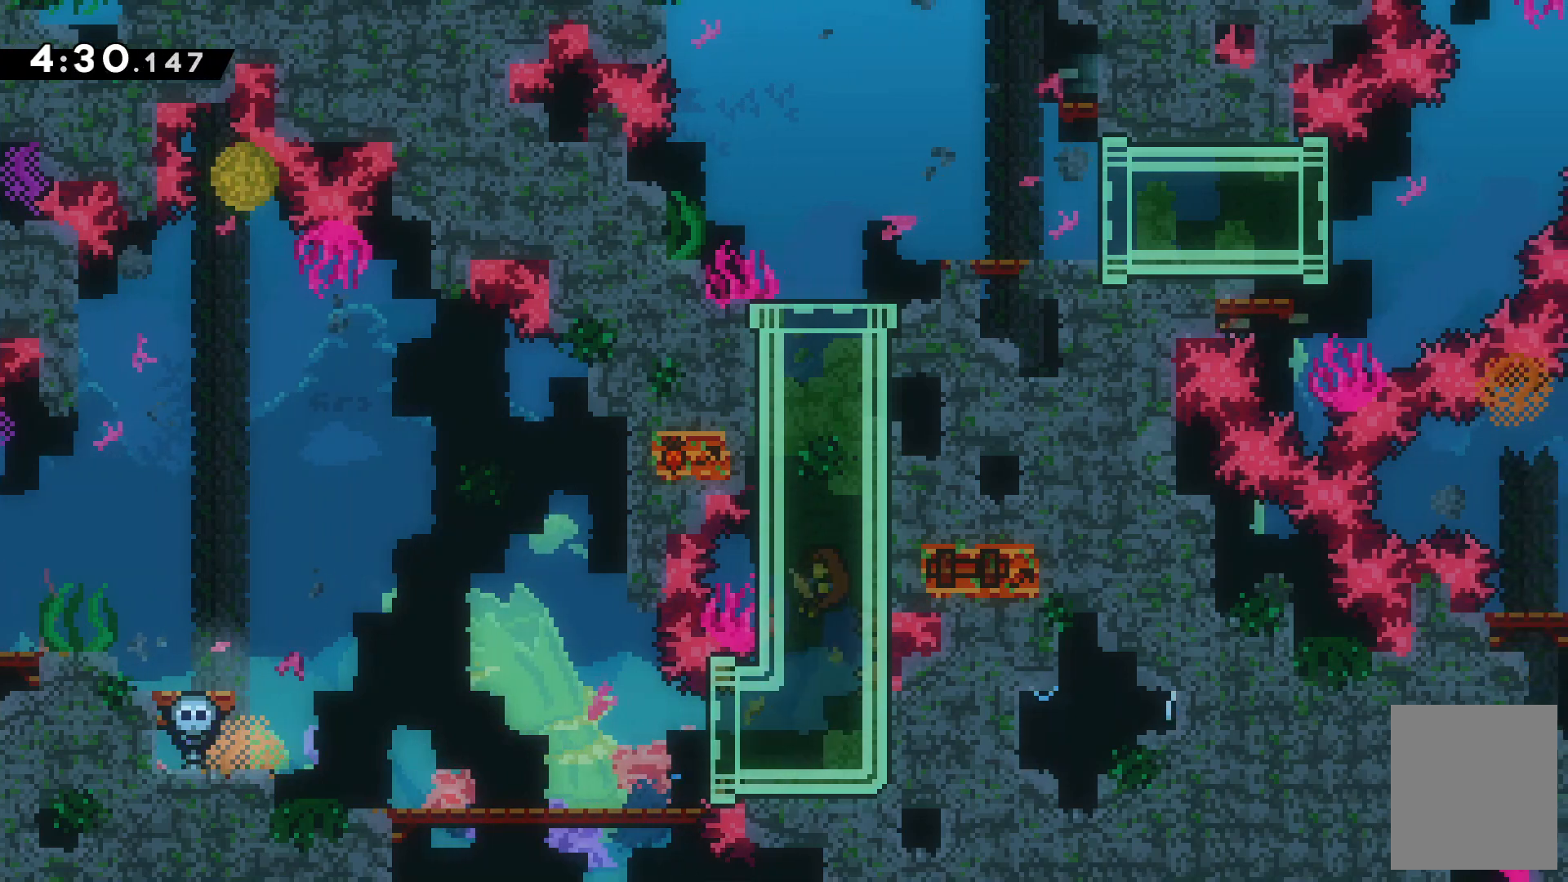
{"keys": ["right"], "events": []}
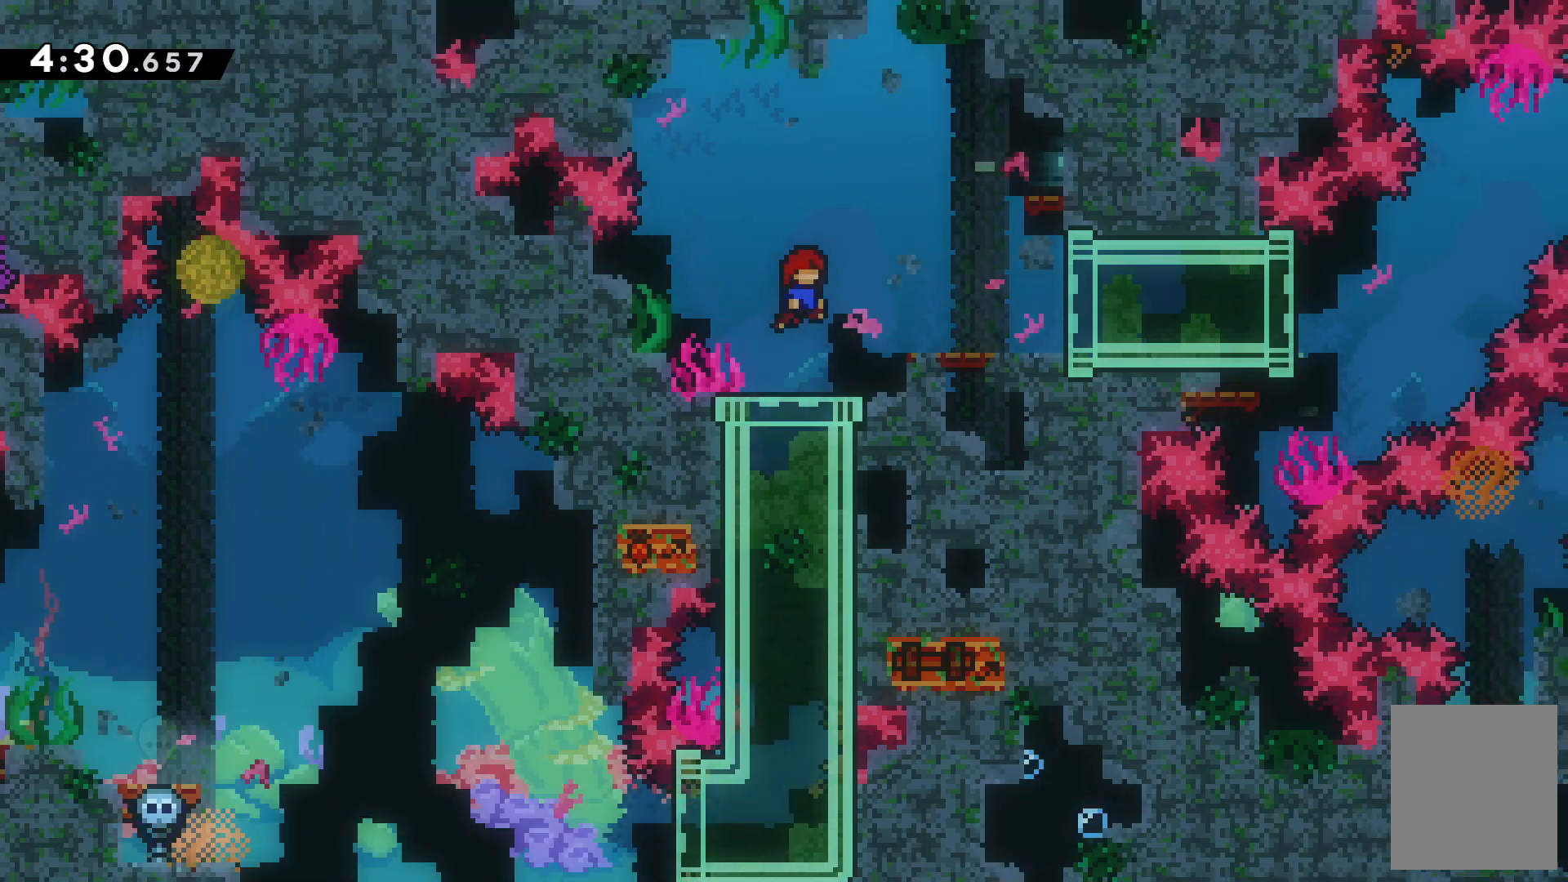
{"keys": [], "events": [[333, "right", "up"]]}
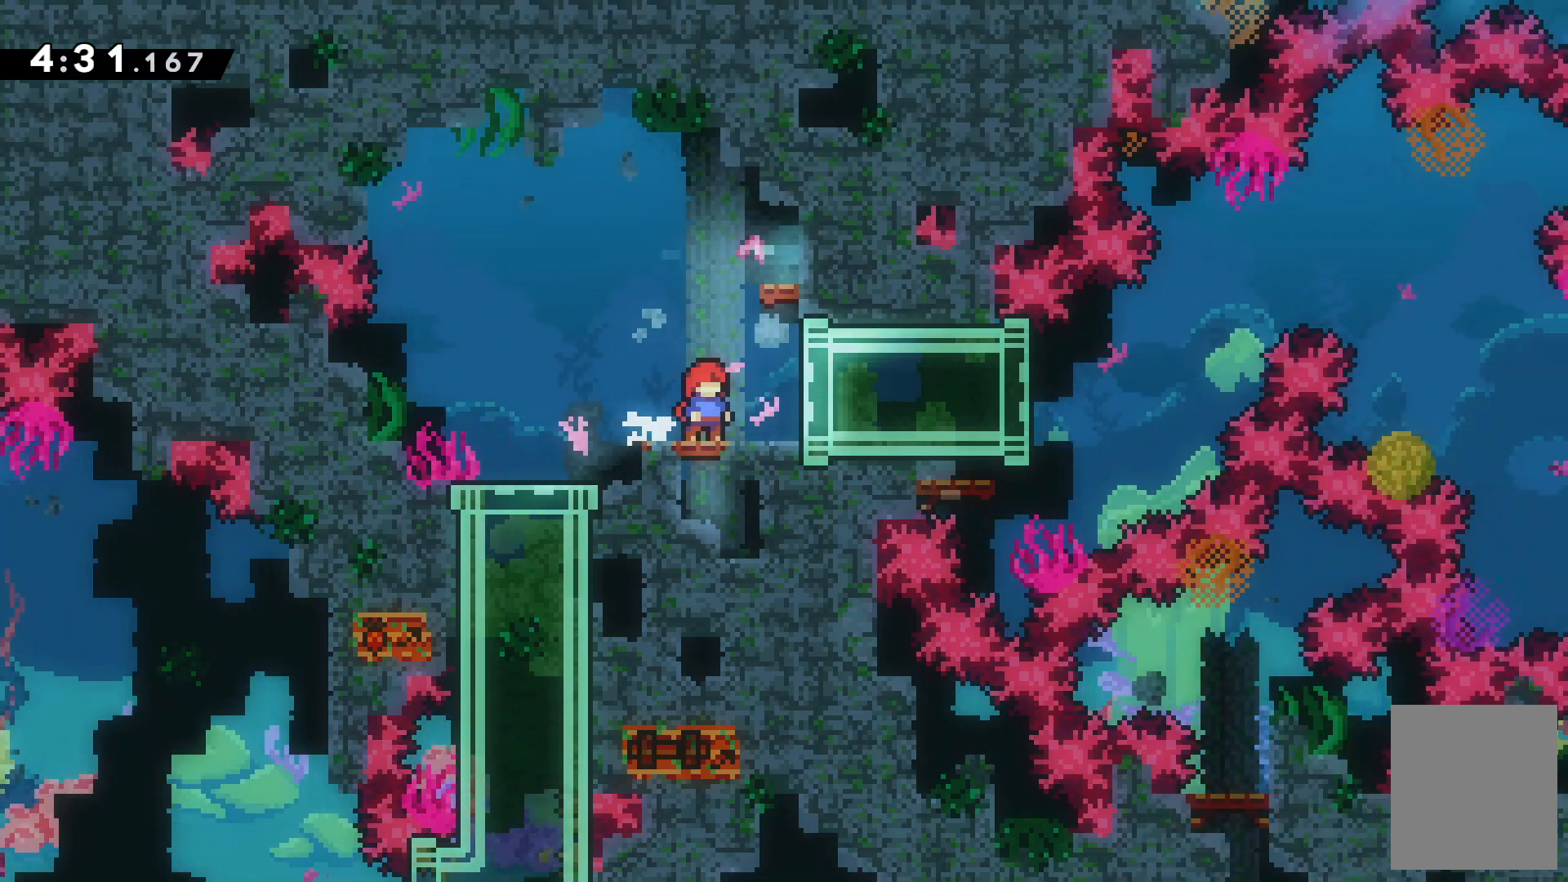
{"keys": ["c"], "events": [[467, "c", "down"]]}
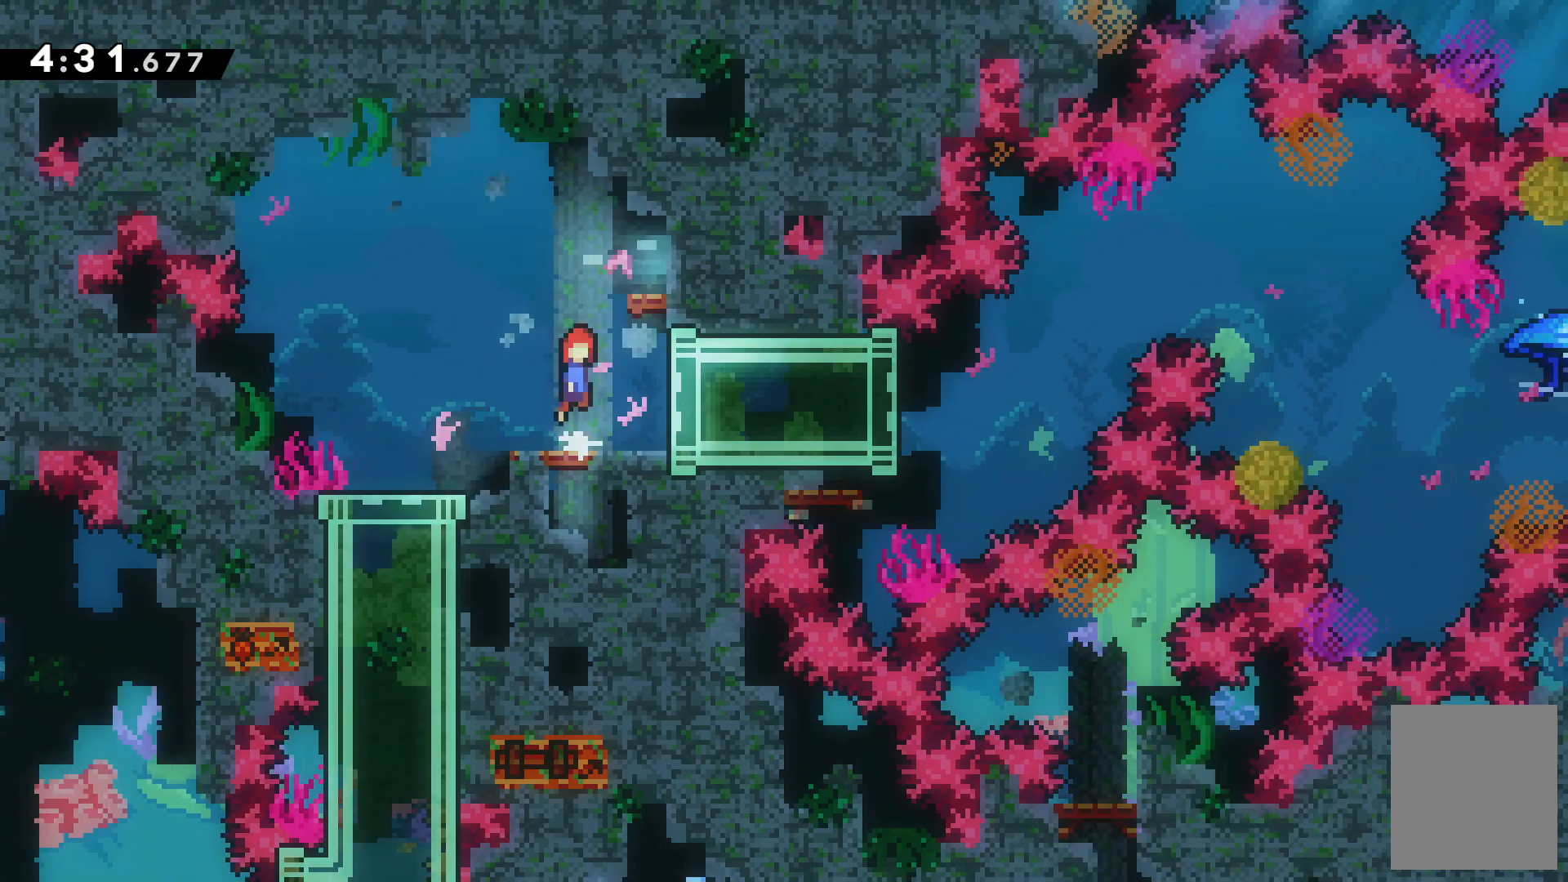
{"keys": ["right", "up", "z"], "events": [[33, "right", "down"], [100, "up", "down"], [133, "z", "down"], [200, "c", "up"]]}
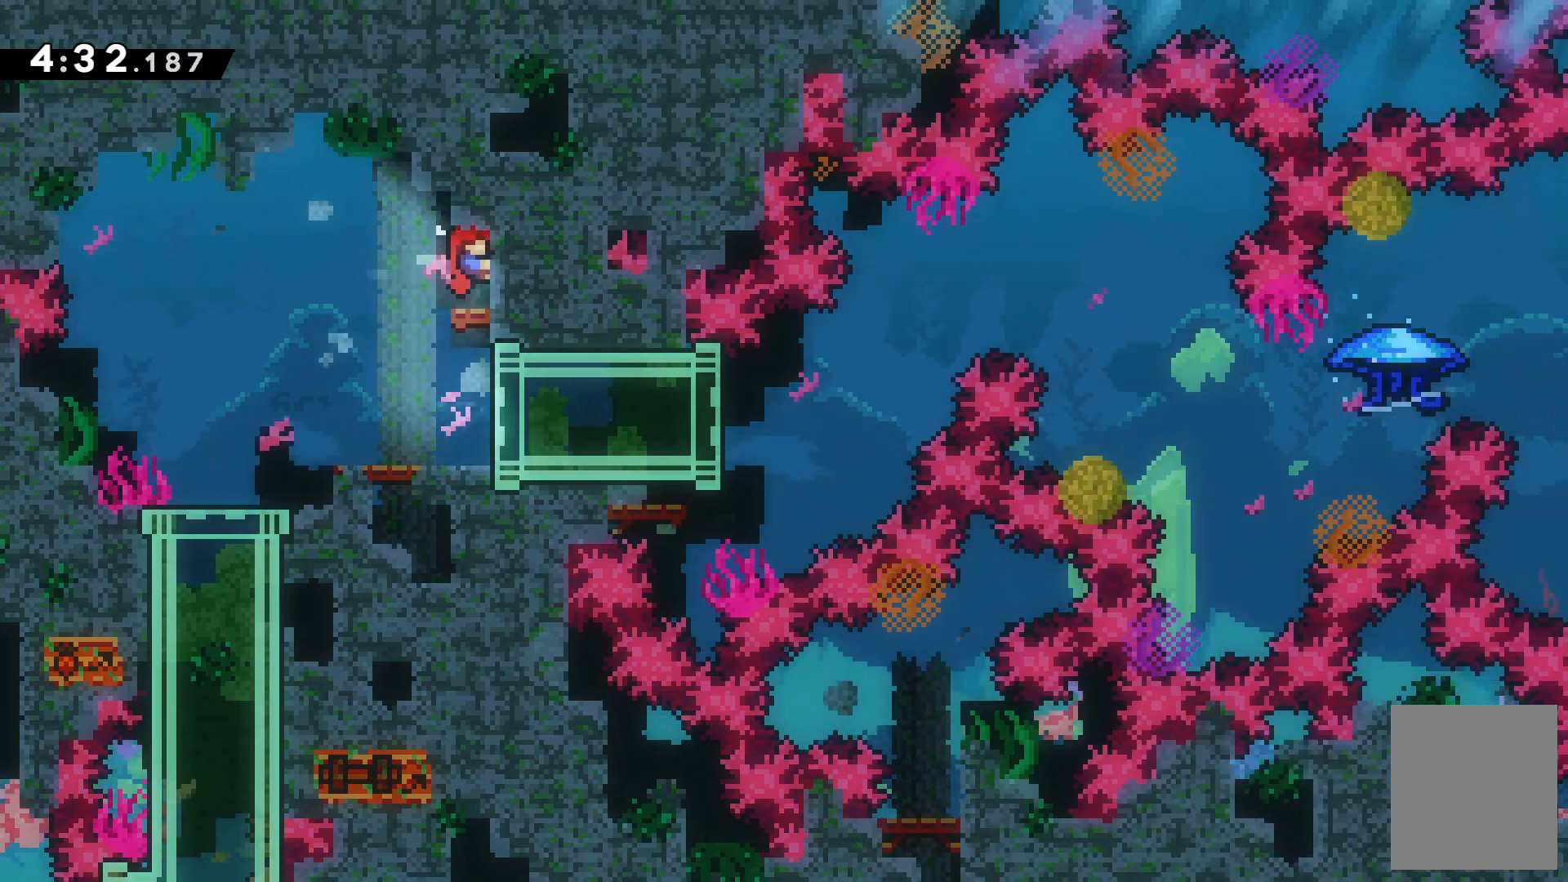
{"keys": [], "events": [[67, "up", "up"], [67, "z", "up"], [500, "right", "up"]]}
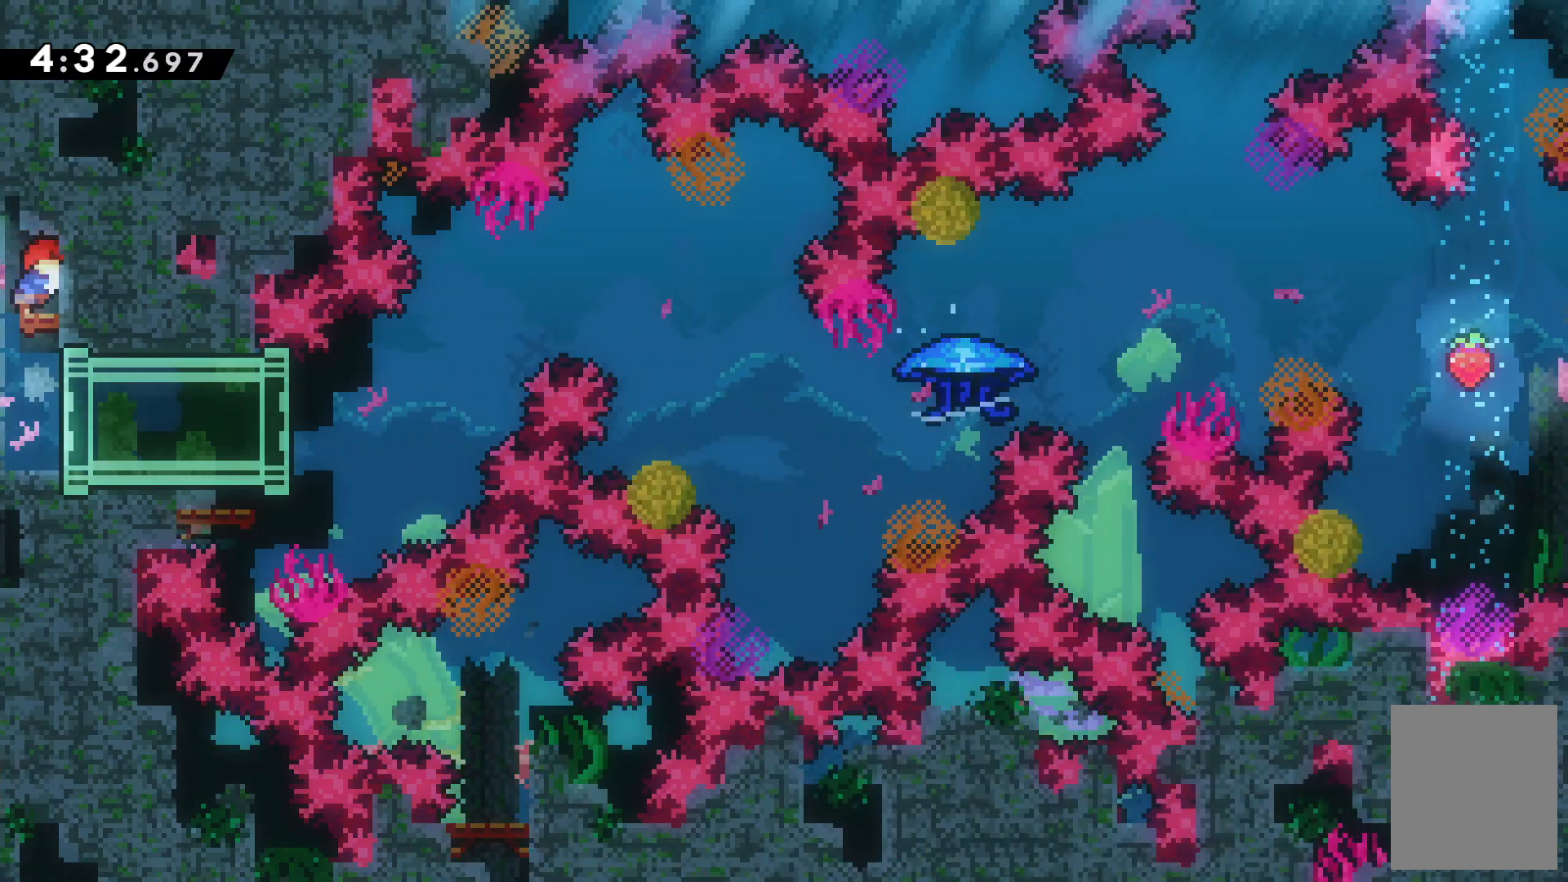
{"keys": [], "events": []}
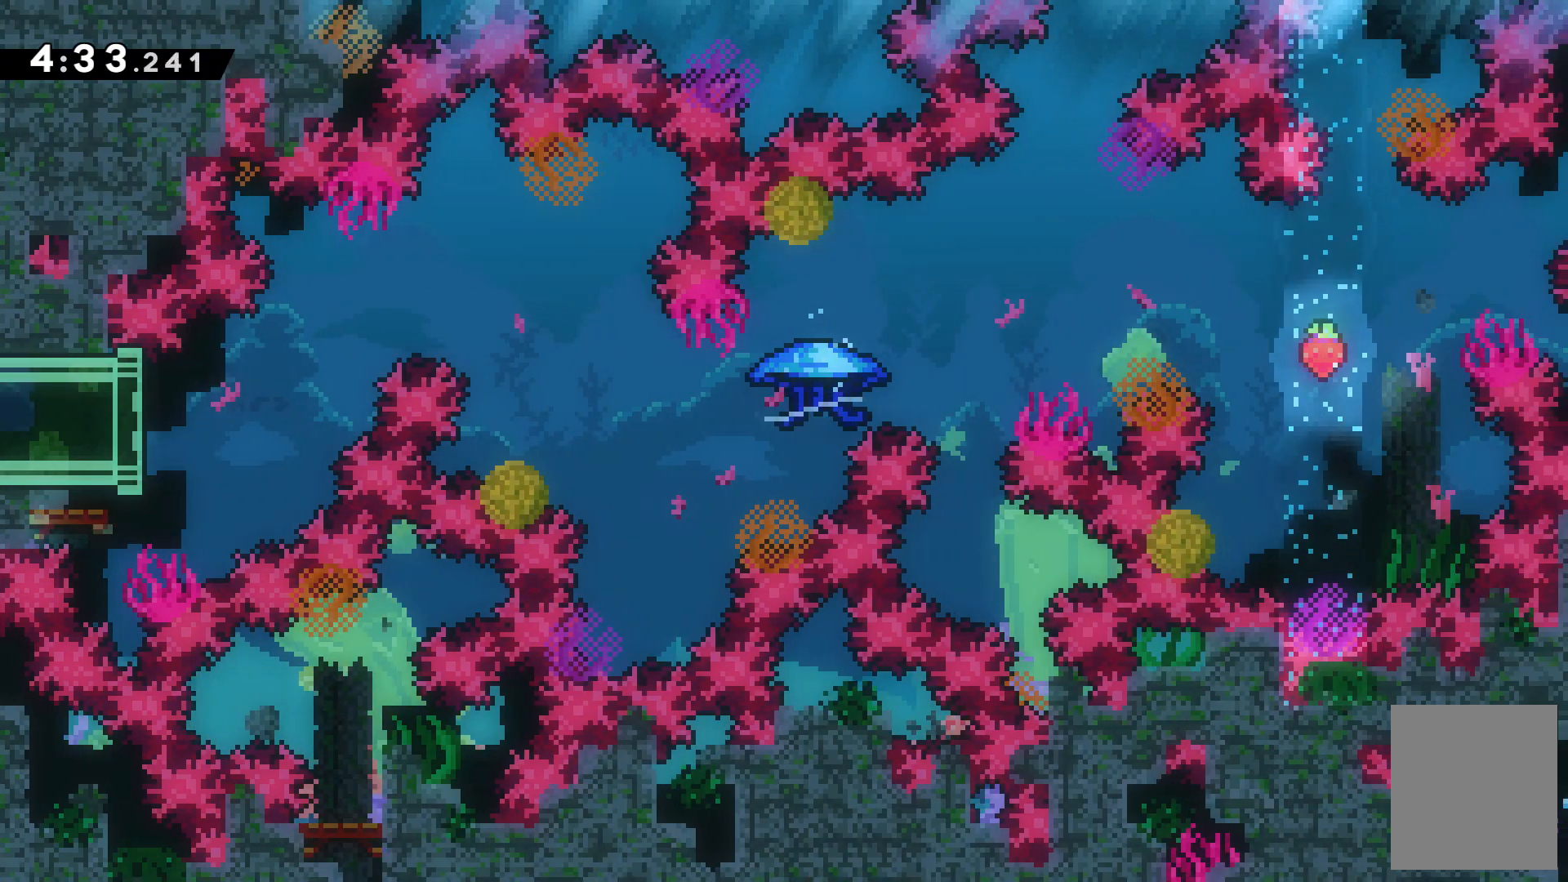
{"keys": [], "events": []}
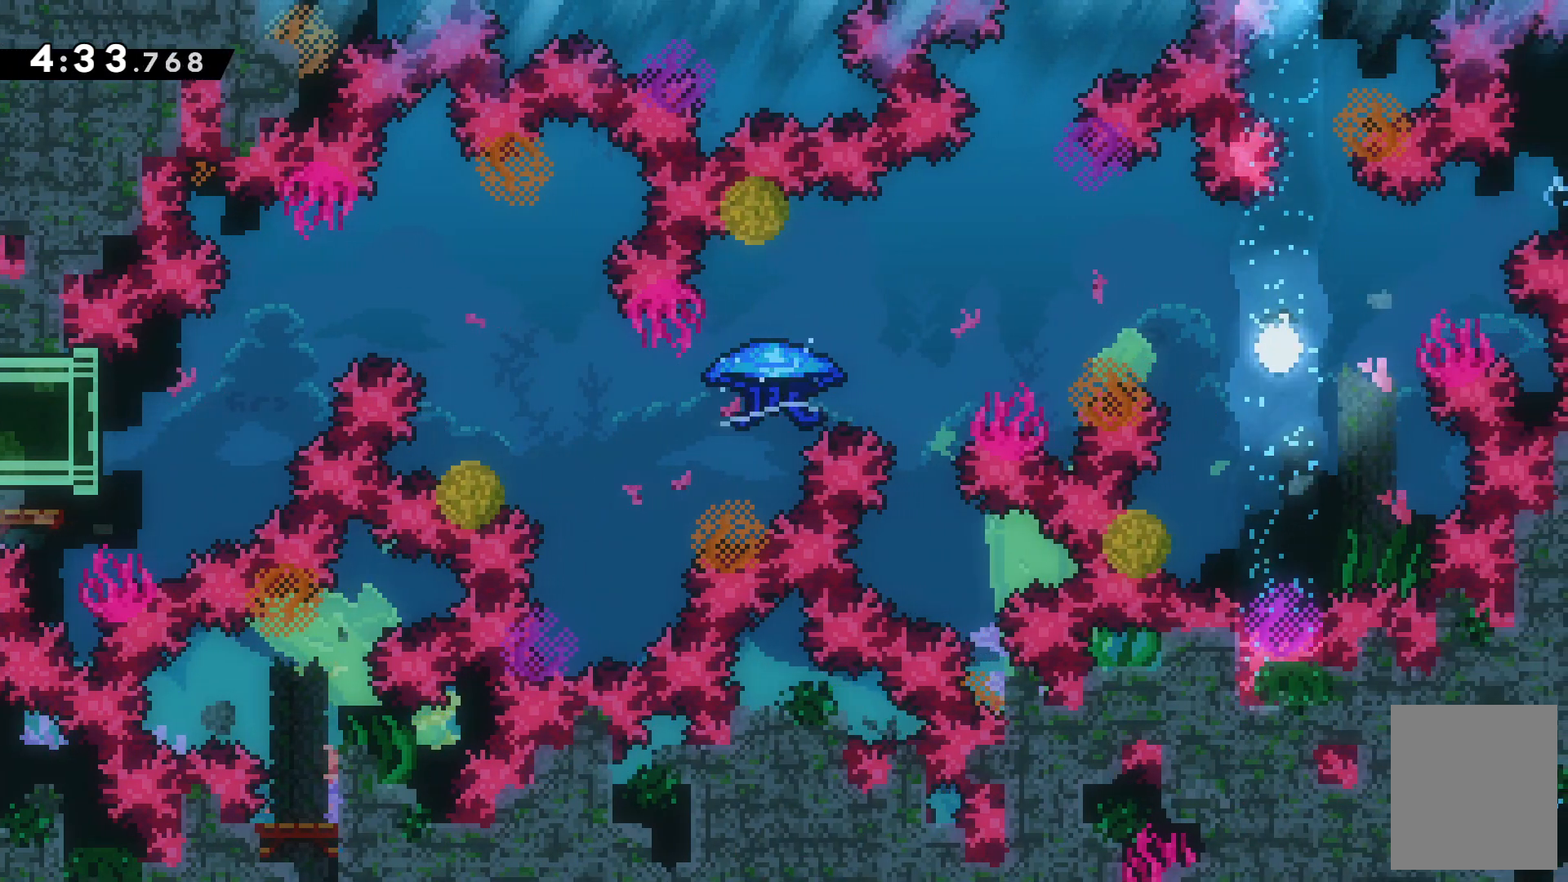
{"keys": [], "events": []}
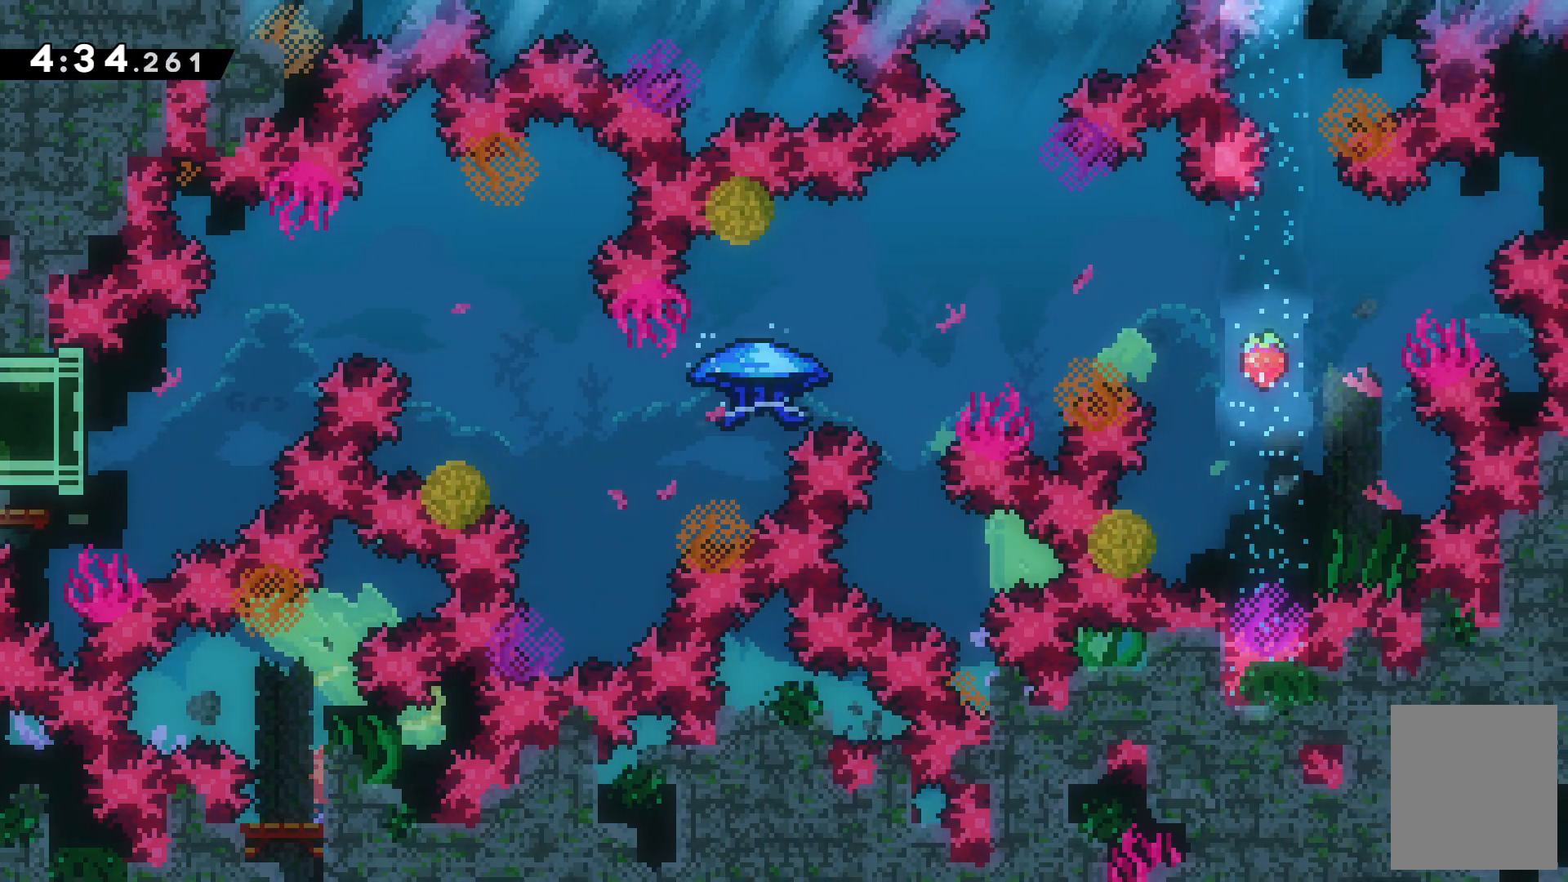
{"keys": [], "events": [[33, "left", "down"], [400, "left", "up"]]}
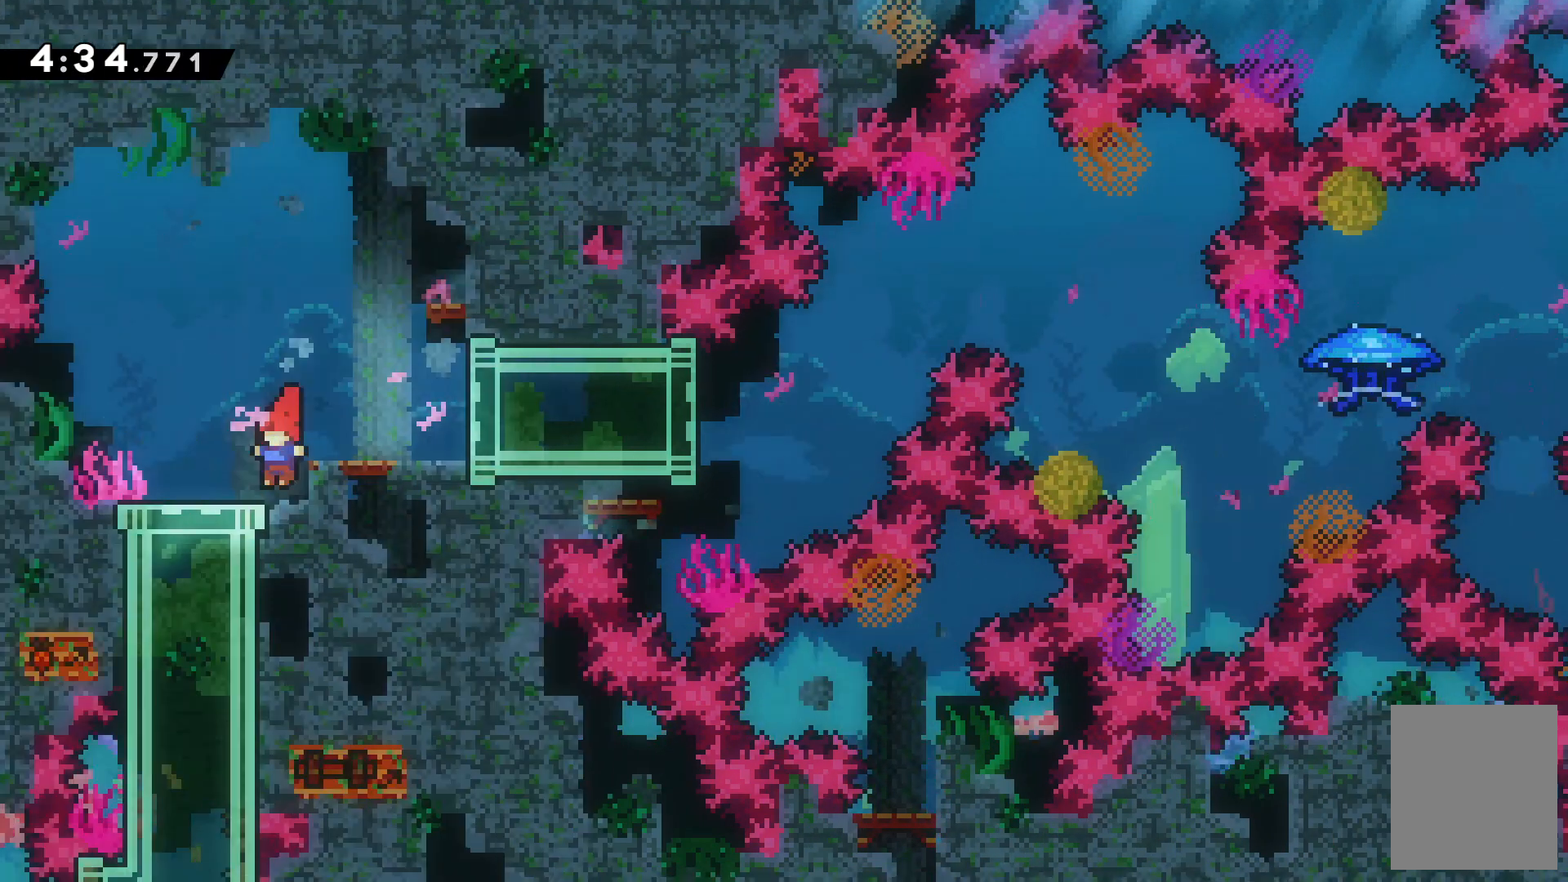
{"keys": [], "events": [[267, "right", "down"], [500, "right", "up"]]}
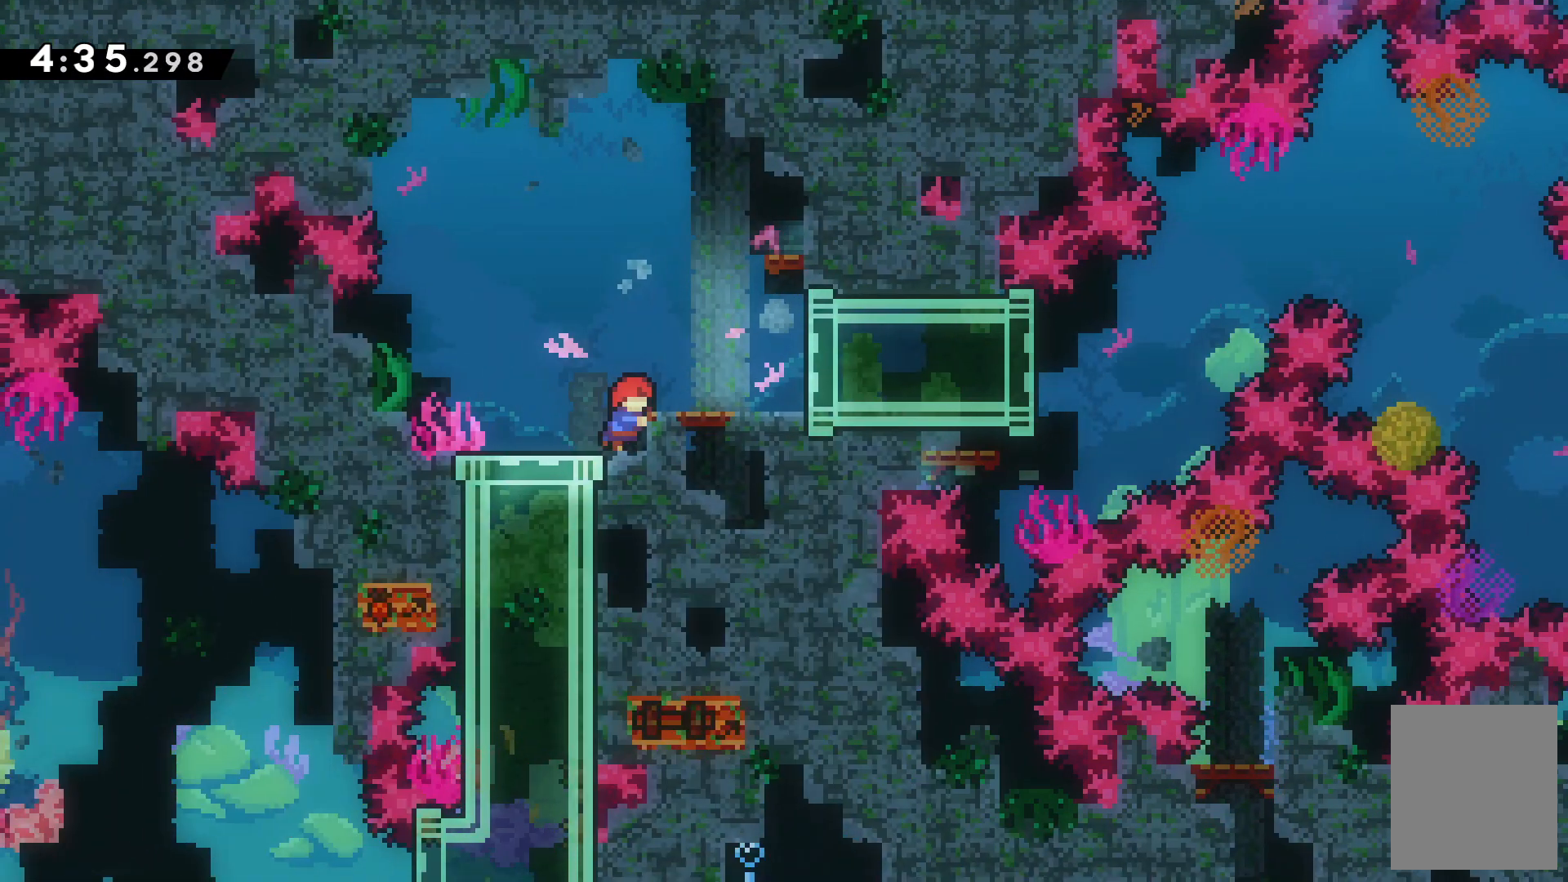
{"keys": [], "events": [[267, "c", "down"], [300, "right", "down"], [333, "c", "up"], [433, "escape", "down"], [500, "escape", "up"], [500, "right", "up"]]}
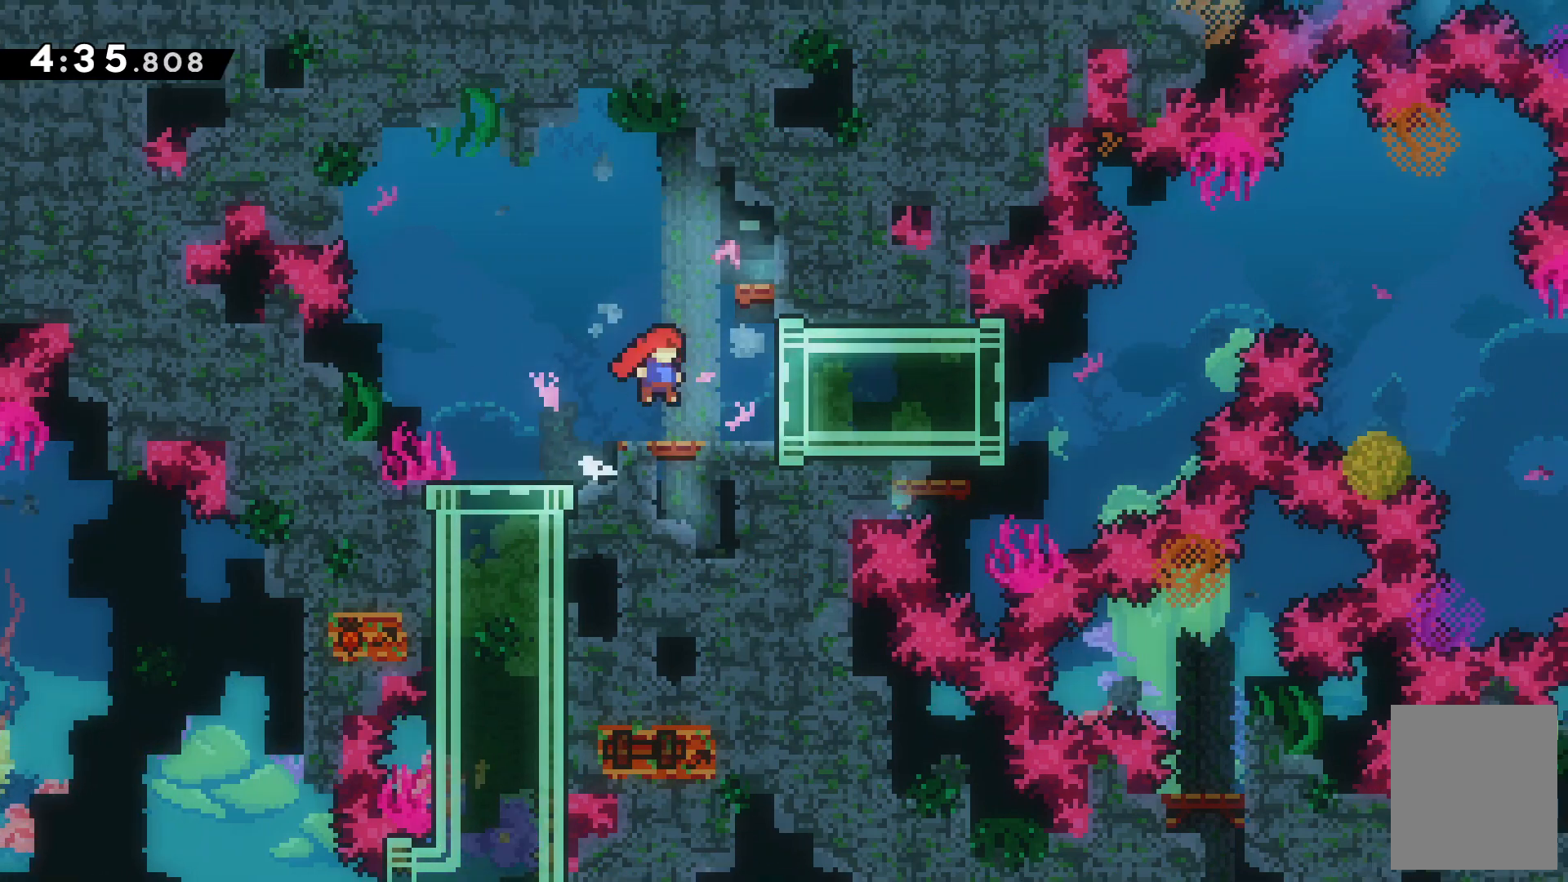
{"keys": [], "events": [[200, "right", "down"], [367, "right", "up"]]}
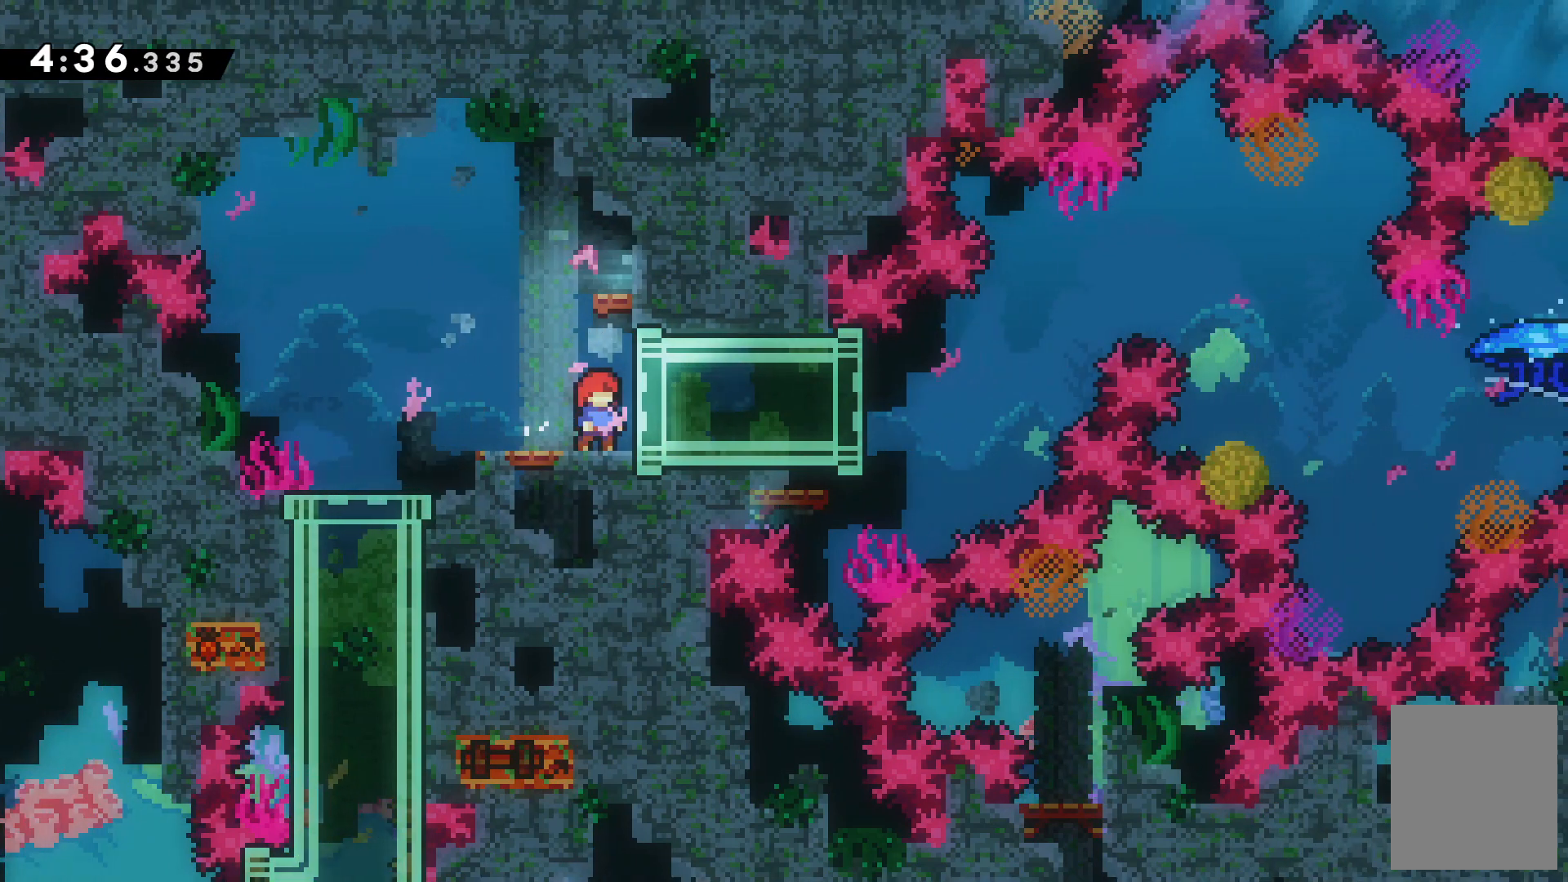
{"keys": ["c", "right"], "events": [[100, "right", "down"], [100, "x", "down"], [267, "x", "up"], [467, "c", "down"]]}
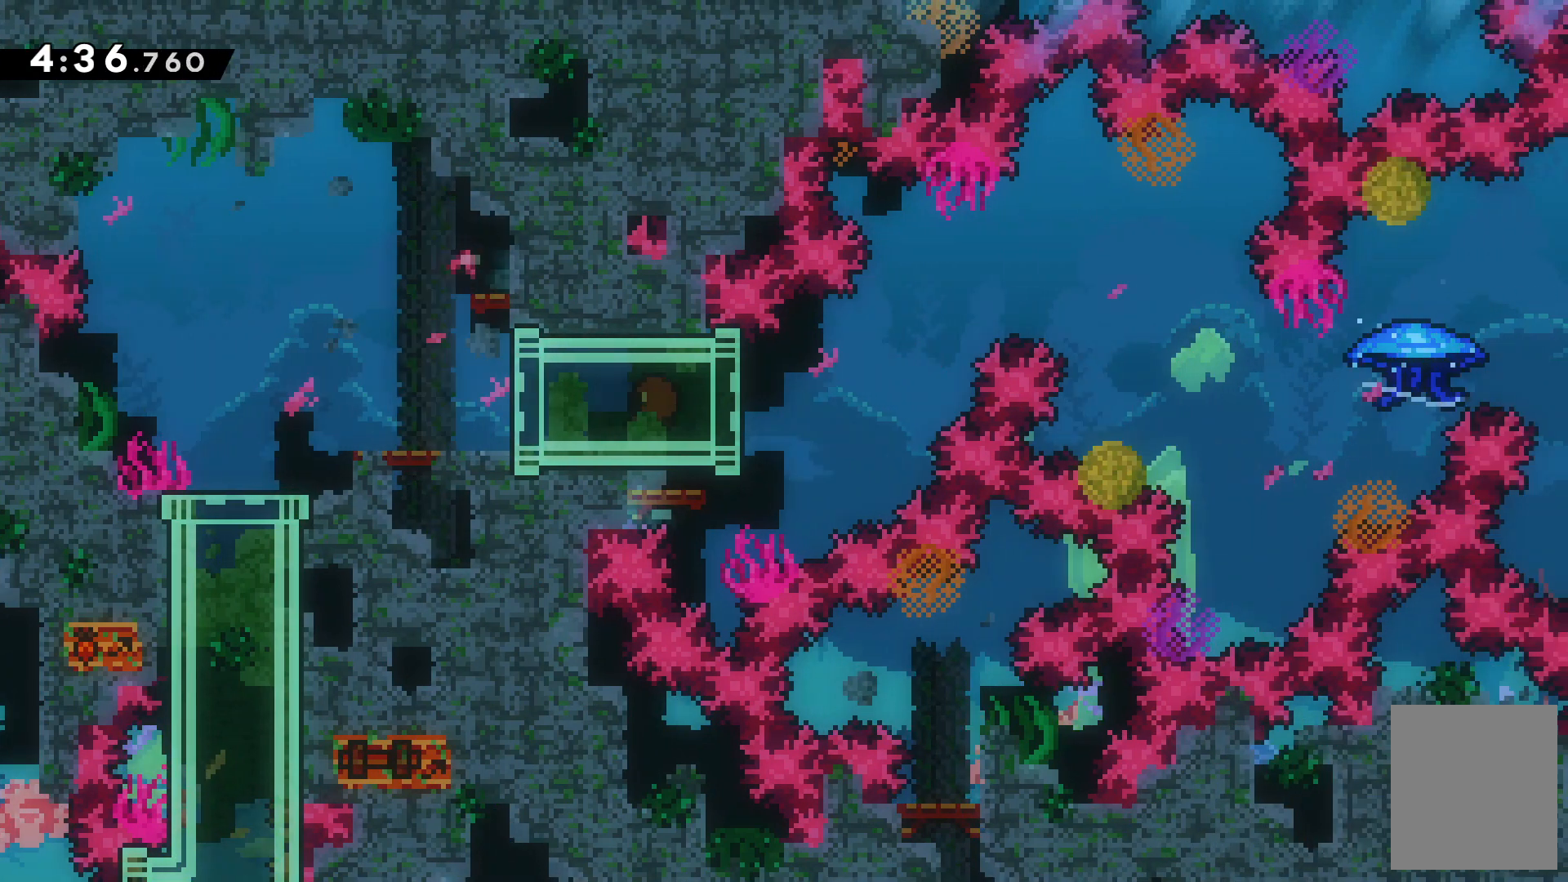
{"keys": ["right"], "events": [[300, "c", "up"]]}
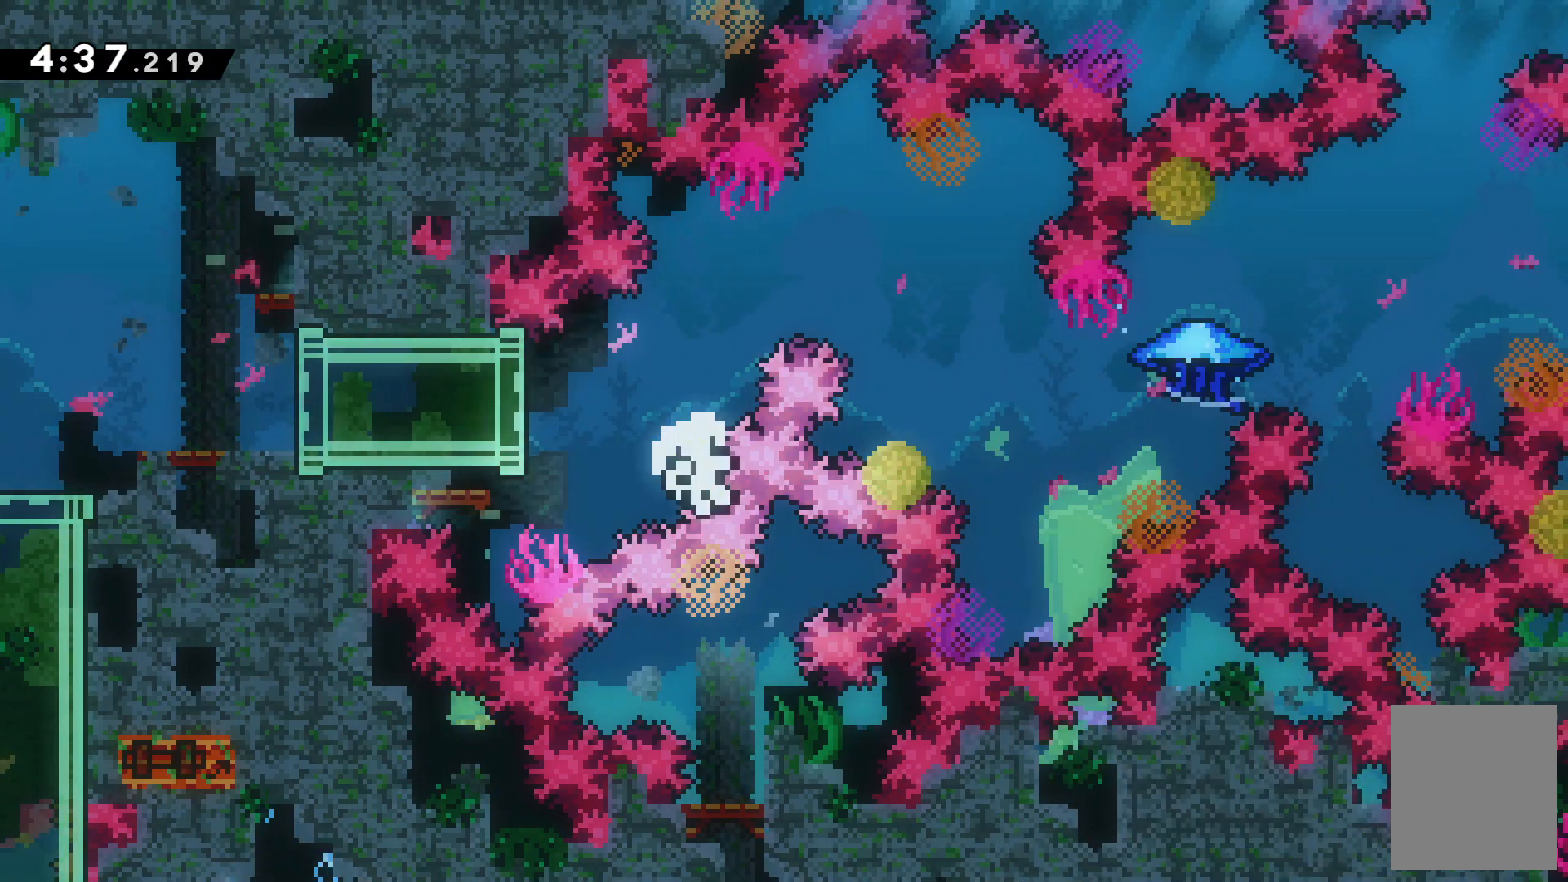
{"keys": [], "events": [[67, "right", "up"], [167, "c", "down"], [267, "c", "up"]]}
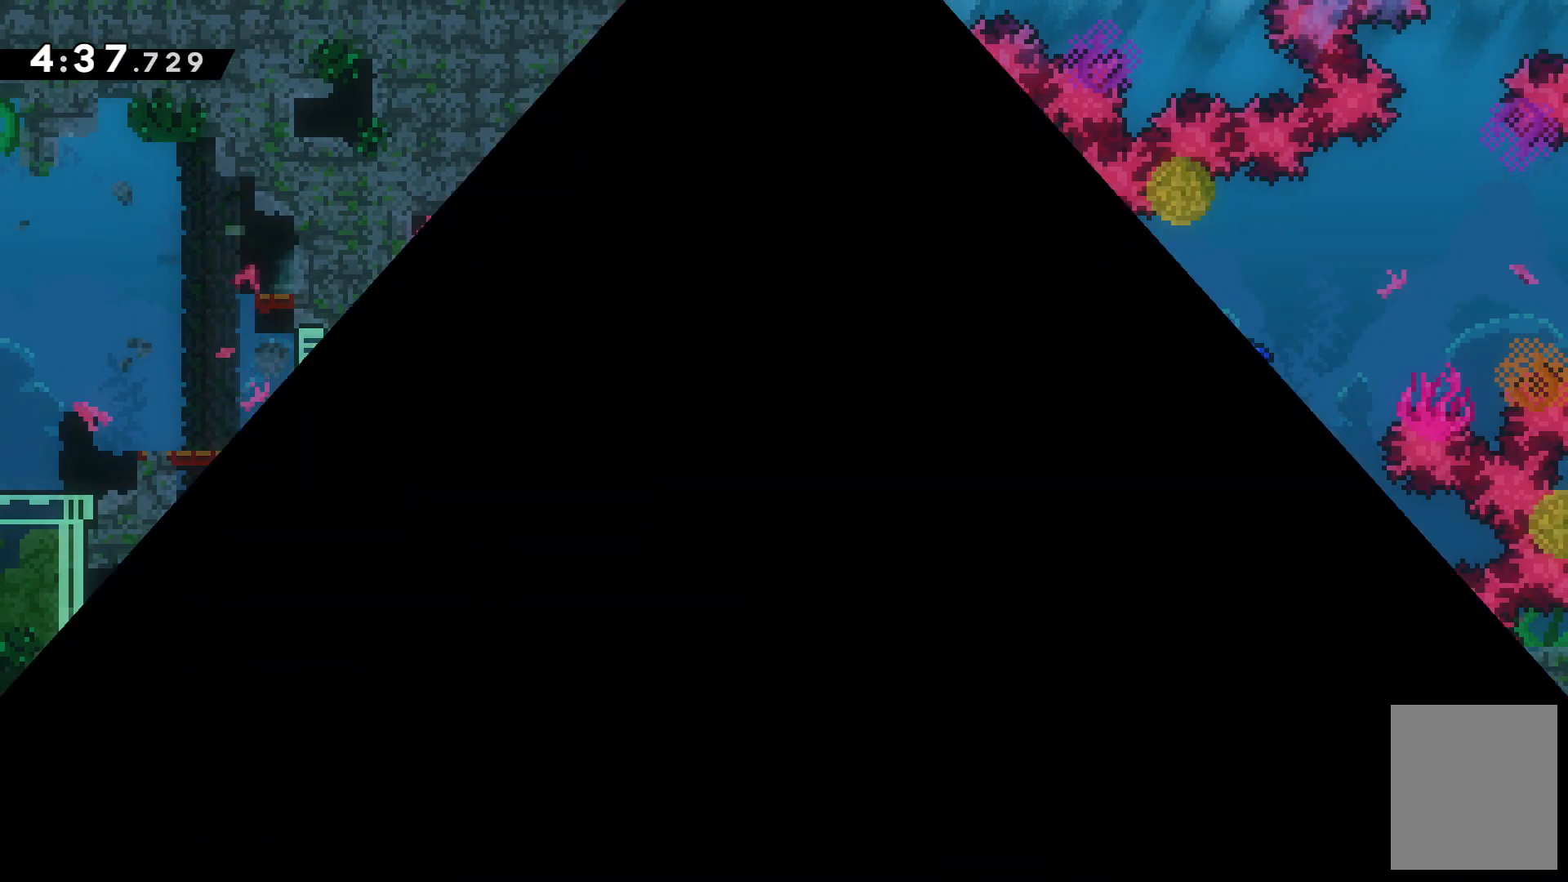
{"keys": [], "events": []}
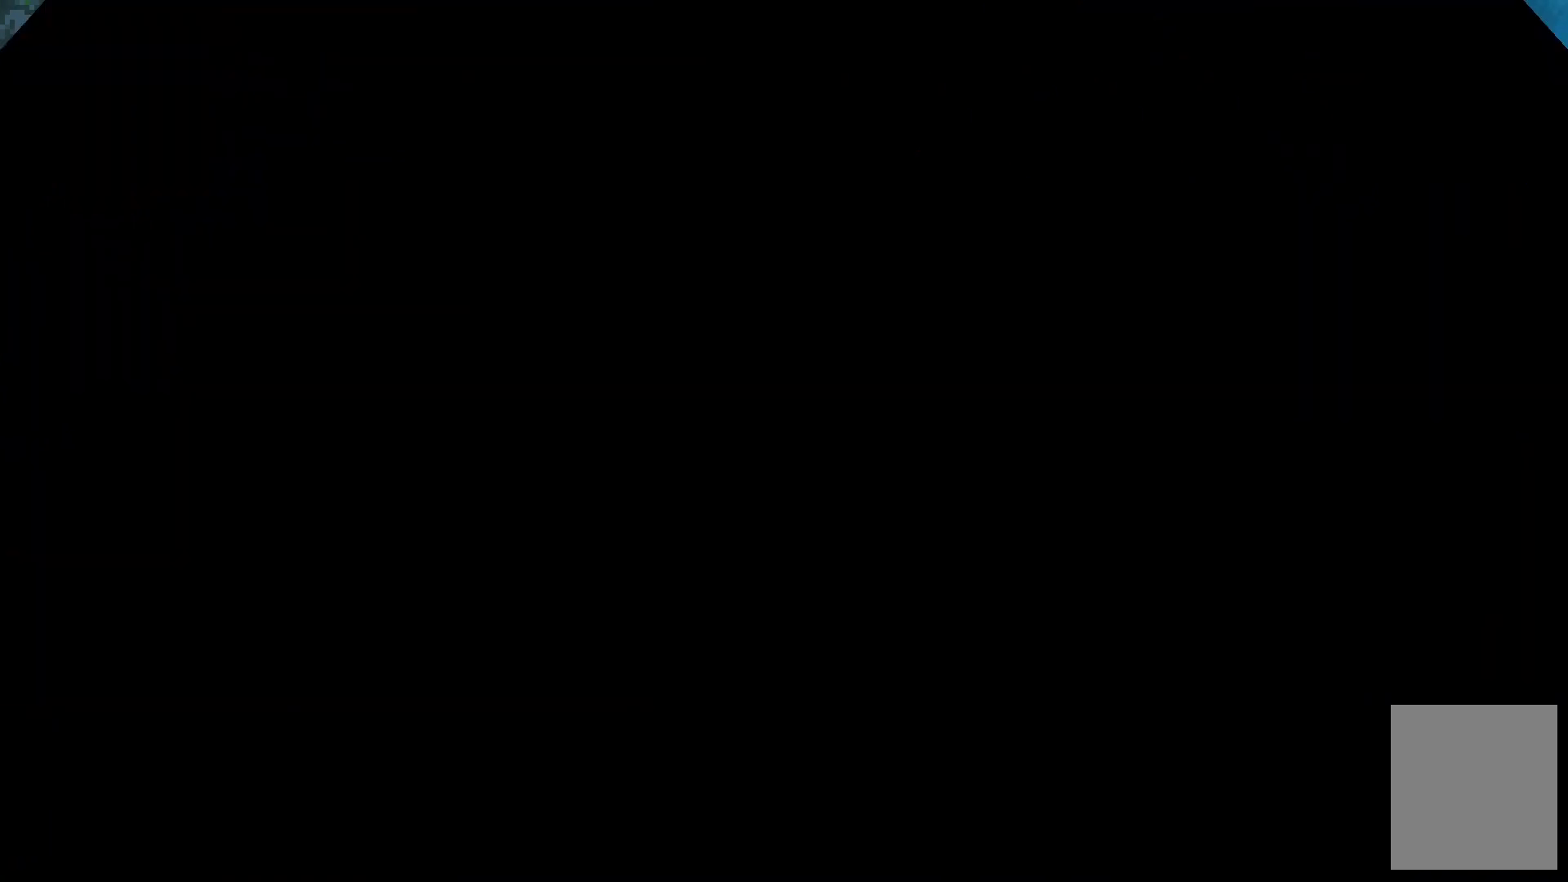
{"keys": [], "events": []}
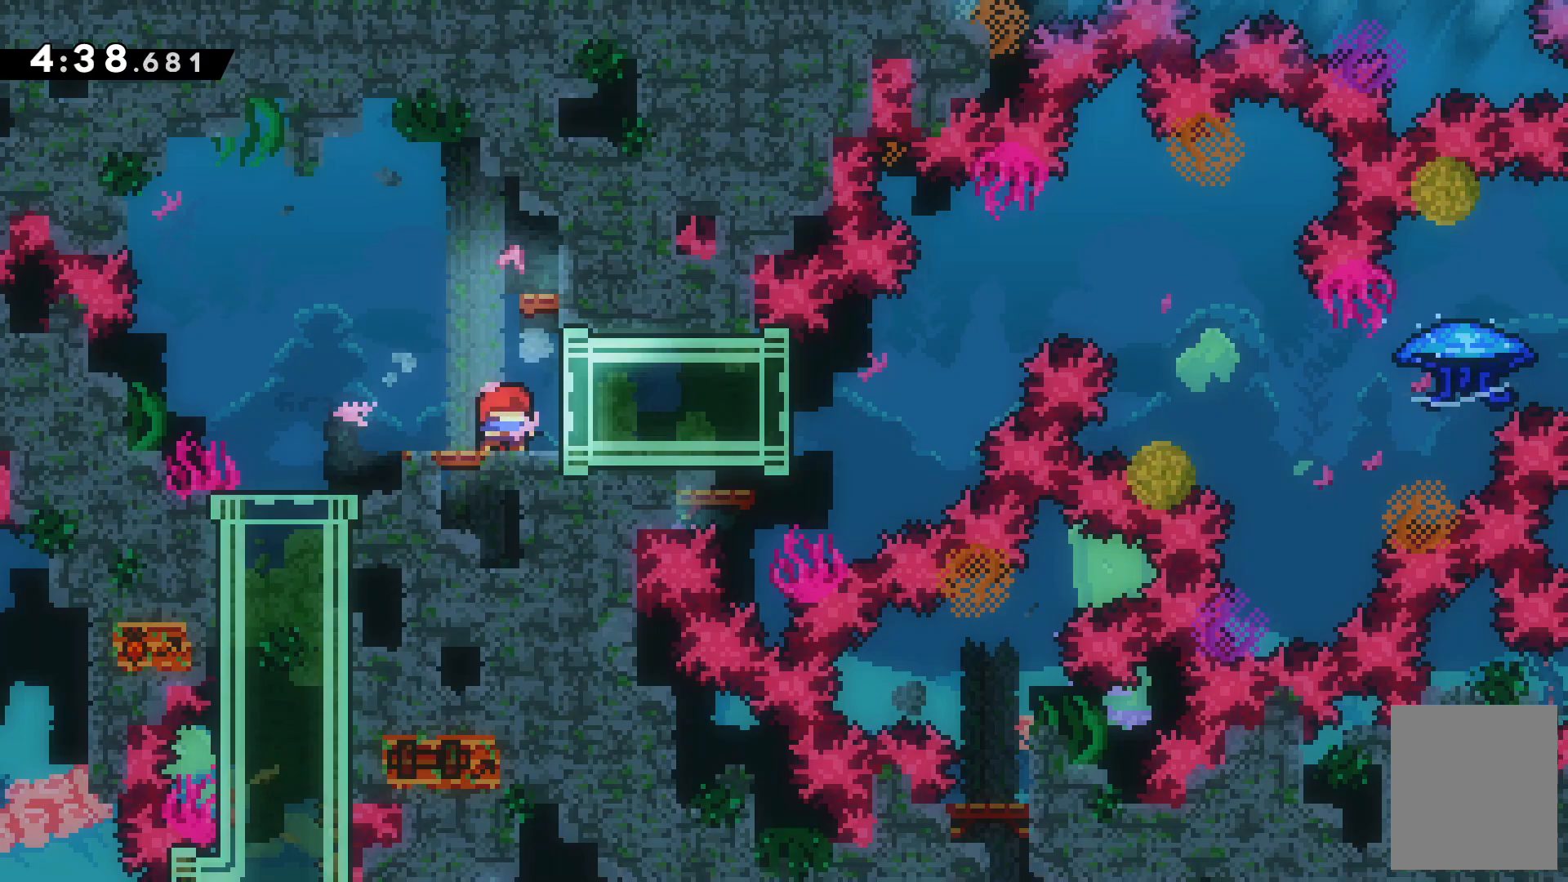
{"keys": ["right", "x"], "events": [[400, "right", "down"], [467, "x", "down"]]}